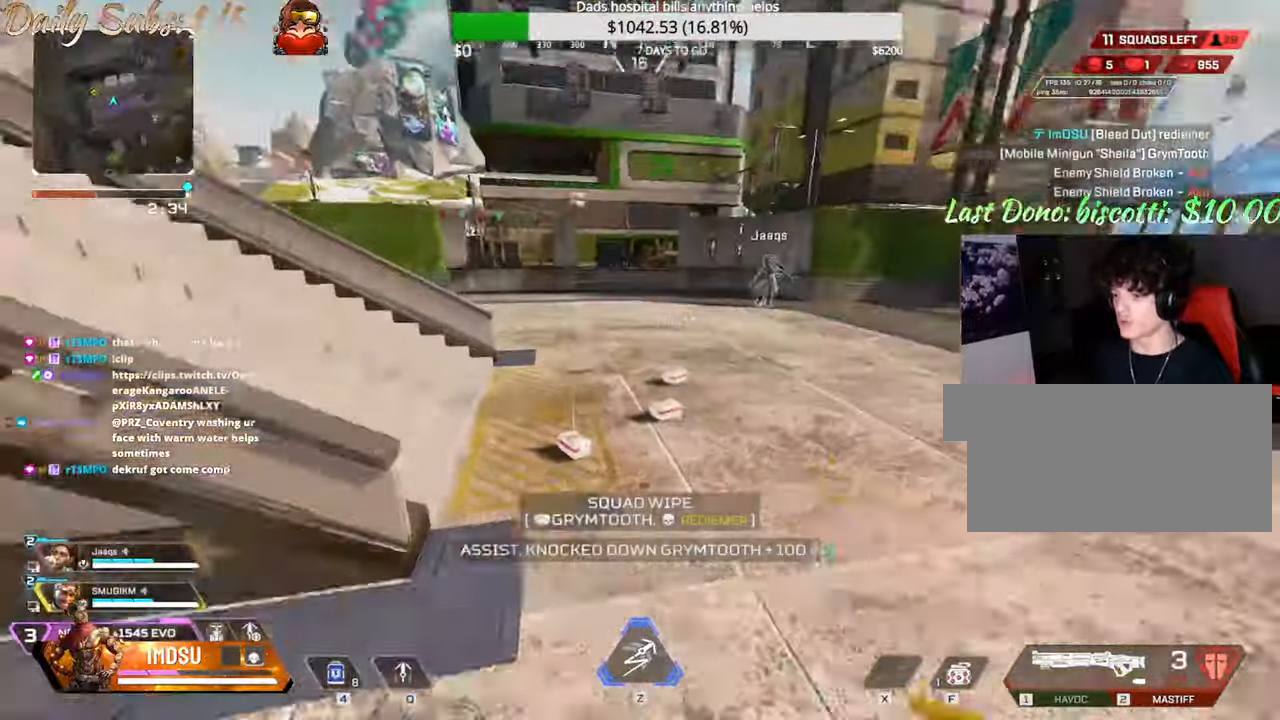
Gameplay with keyboard and mouse; each line is a JSON object with the keys and mouse buttons held at the frame after it. "events" lists presses ("down") and releases ("up") of "a", "ctrl", "d", "e", "f", "q", "r", "s", "shift", "space", "tab", "w", "mouse_left", "mouse_wheel", "mouse_right", "mouse_mb4" and "mouse_mb5" between this image and that frame as [ms after this image, input, new state], when the widget could be followed in between. "mouse_left", "mouse_wheel", "mouse_right", "mouse_mb4", "mouse_mb5" = the "left", "wheel", "right", "mb4", "mb5" buttons of the "mouse" list. No other keys are recorded. "wheel" means that the mouse wheel is clicked or scrolled. Mouse movement is not recorded.
{"keys": ["a", "w"], "mouse": [], "events": [[66, "d", "up"], [133, "ctrl", "up"], [250, "mouse_right", "down"], [317, "w", "down"], [350, "mouse_right", "up"]]}
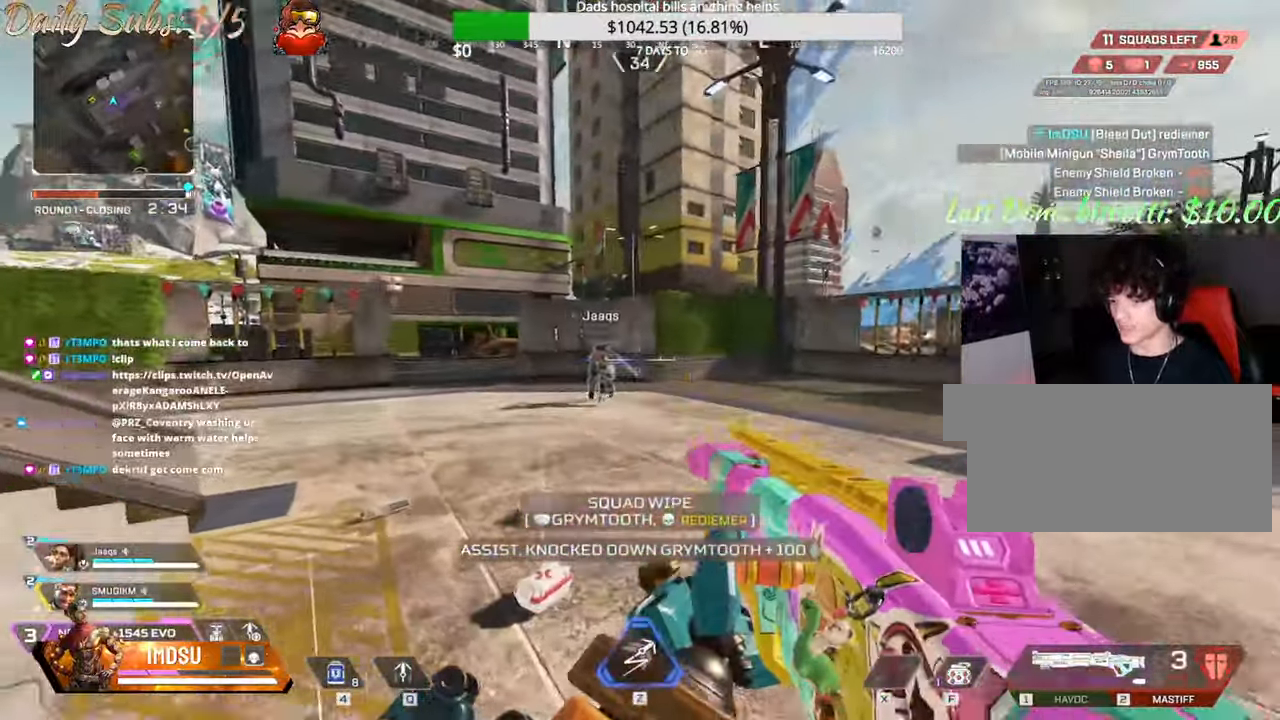
{"keys": ["shift", "w"], "mouse": [], "events": [[100, "w", "up"], [250, "w", "down"], [300, "a", "up"], [300, "shift", "down"]]}
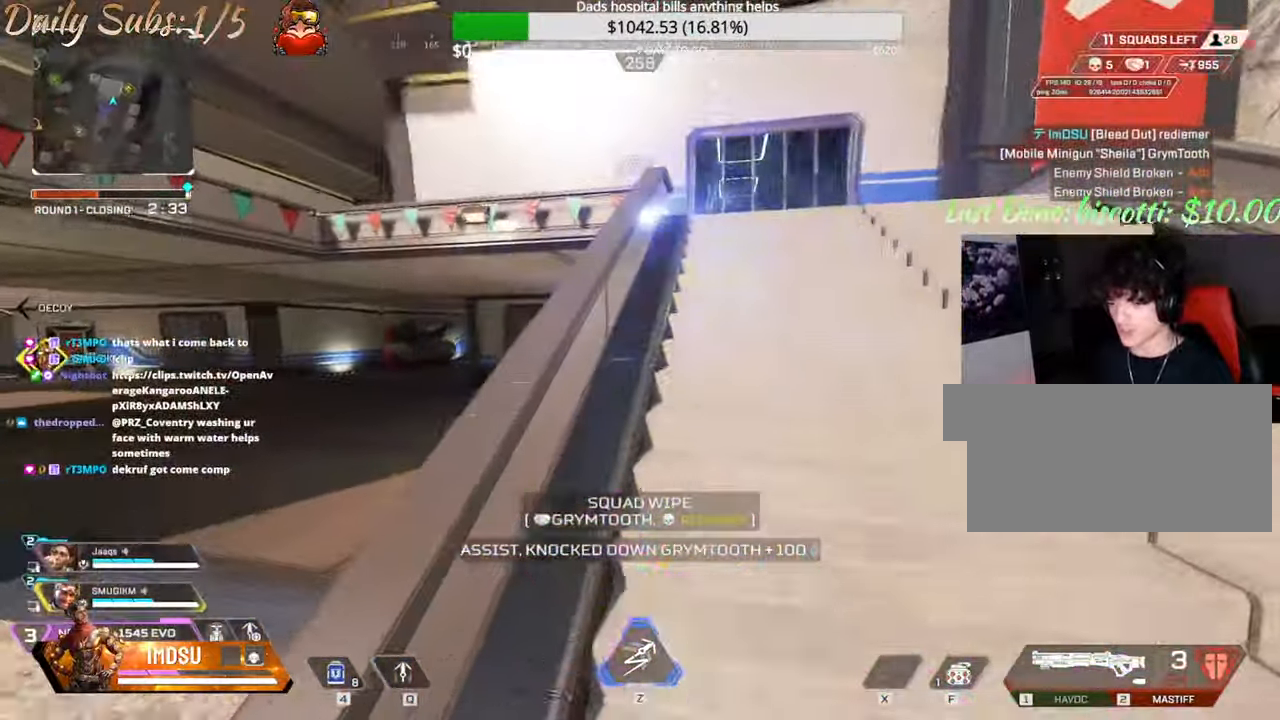
{"keys": ["d", "w"], "mouse": [], "events": [[66, "d", "down"], [83, "shift", "up"], [150, "shift", "down"], [500, "shift", "up"]]}
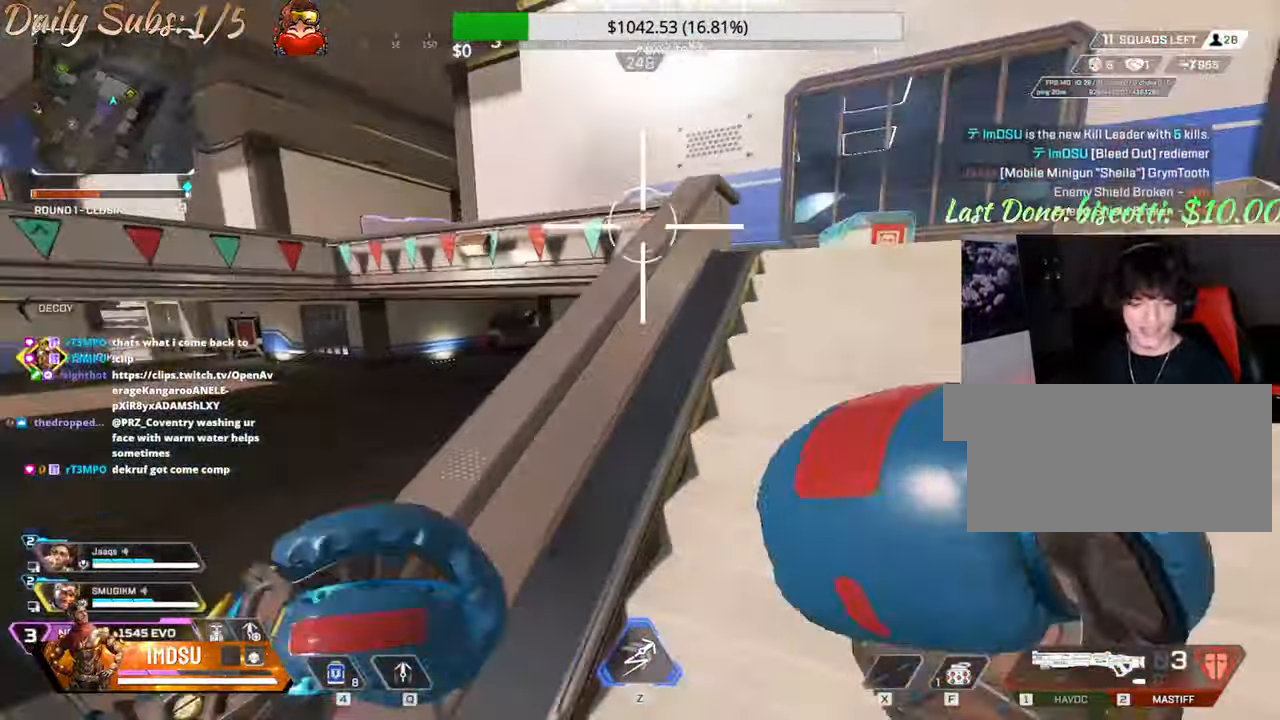
{"keys": ["d", "w"], "mouse": [], "events": []}
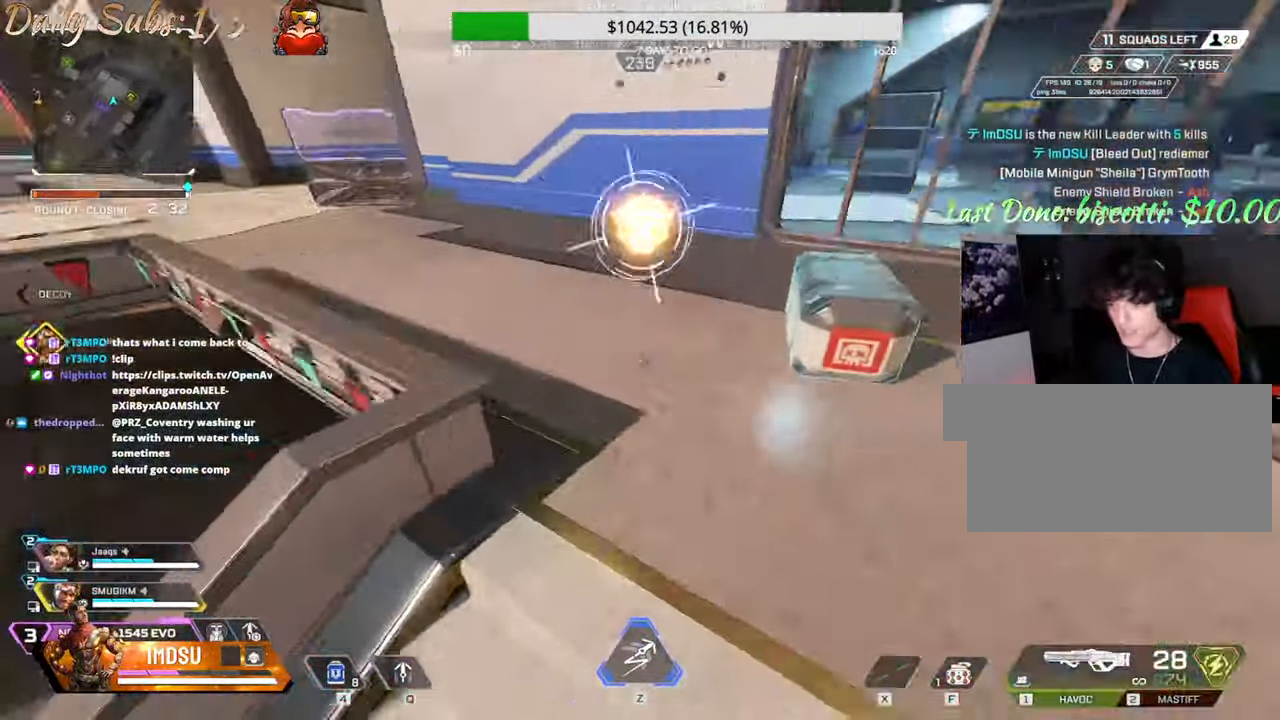
{"keys": ["r", "shift", "w"], "mouse": [], "events": [[33, "a", "down"], [66, "d", "up"], [100, "w", "up"], [250, "w", "down"], [267, "shift", "down"], [317, "a", "up"], [333, "r", "down"], [433, "r", "up"], [500, "r", "down"]]}
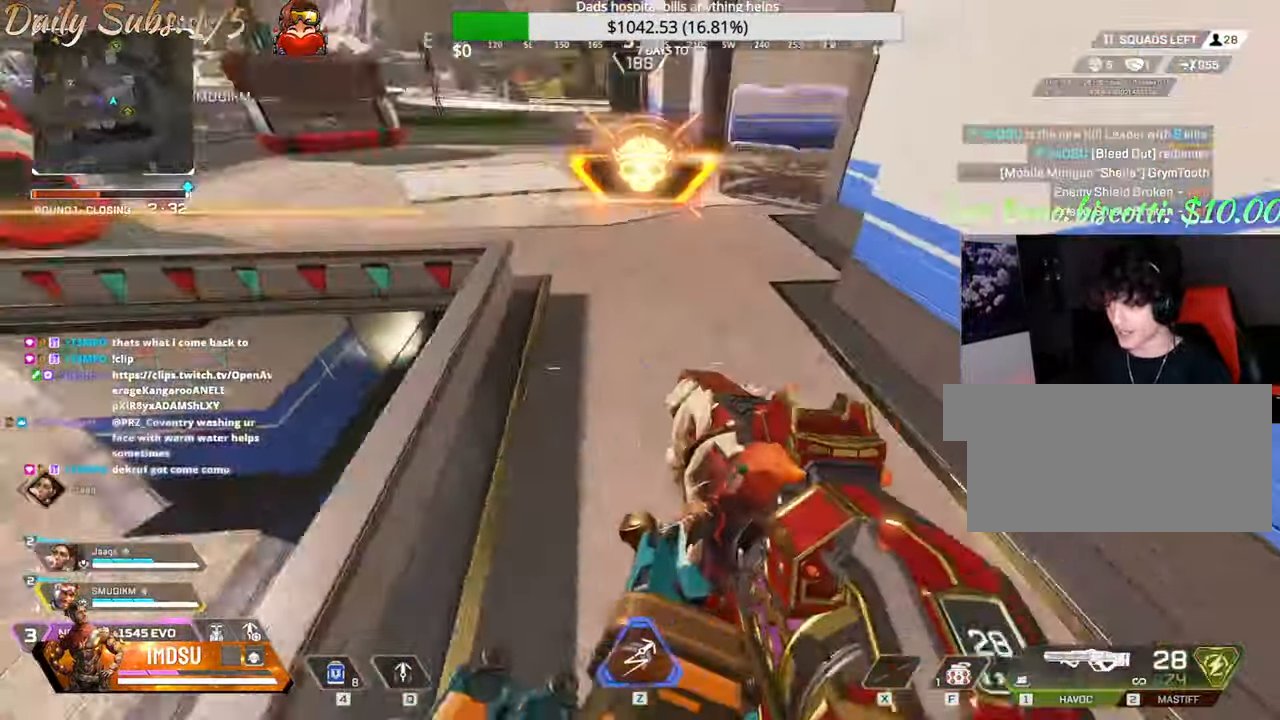
{"keys": ["w"], "mouse": [], "events": [[117, "r", "up"], [184, "r", "down"], [284, "r", "up"], [334, "r", "down"], [417, "r", "up"], [434, "shift", "up"]]}
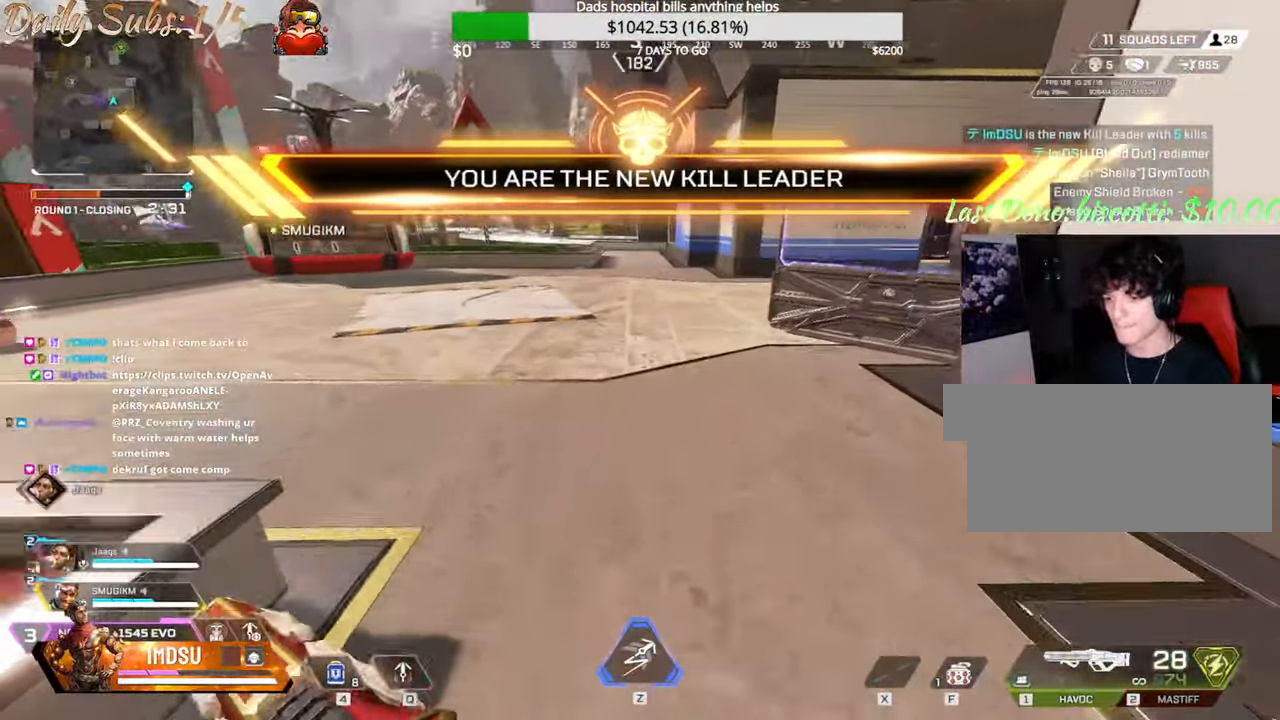
{"keys": ["a", "ctrl", "w"], "mouse": [], "events": [[83, "ctrl", "down"], [450, "a", "down"]]}
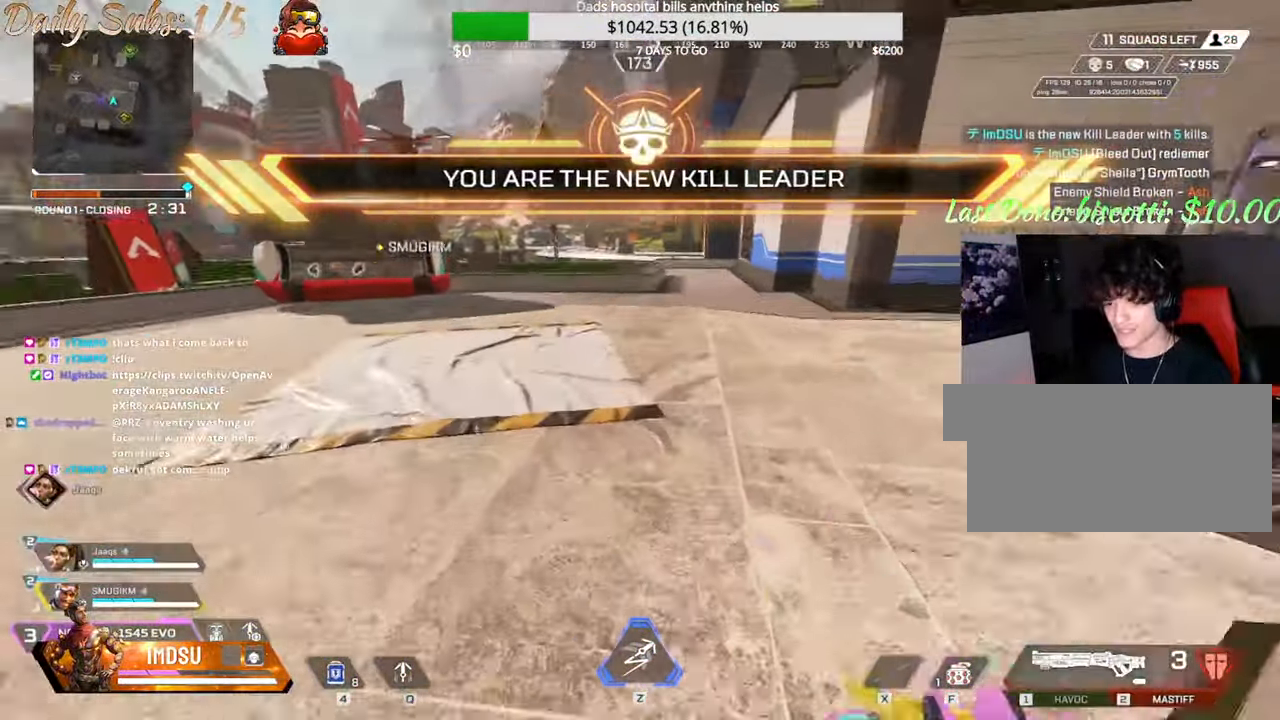
{"keys": ["w"], "mouse": ["left"], "events": [[100, "ctrl", "up"], [167, "a", "up"], [484, "mouse_left", "down"]]}
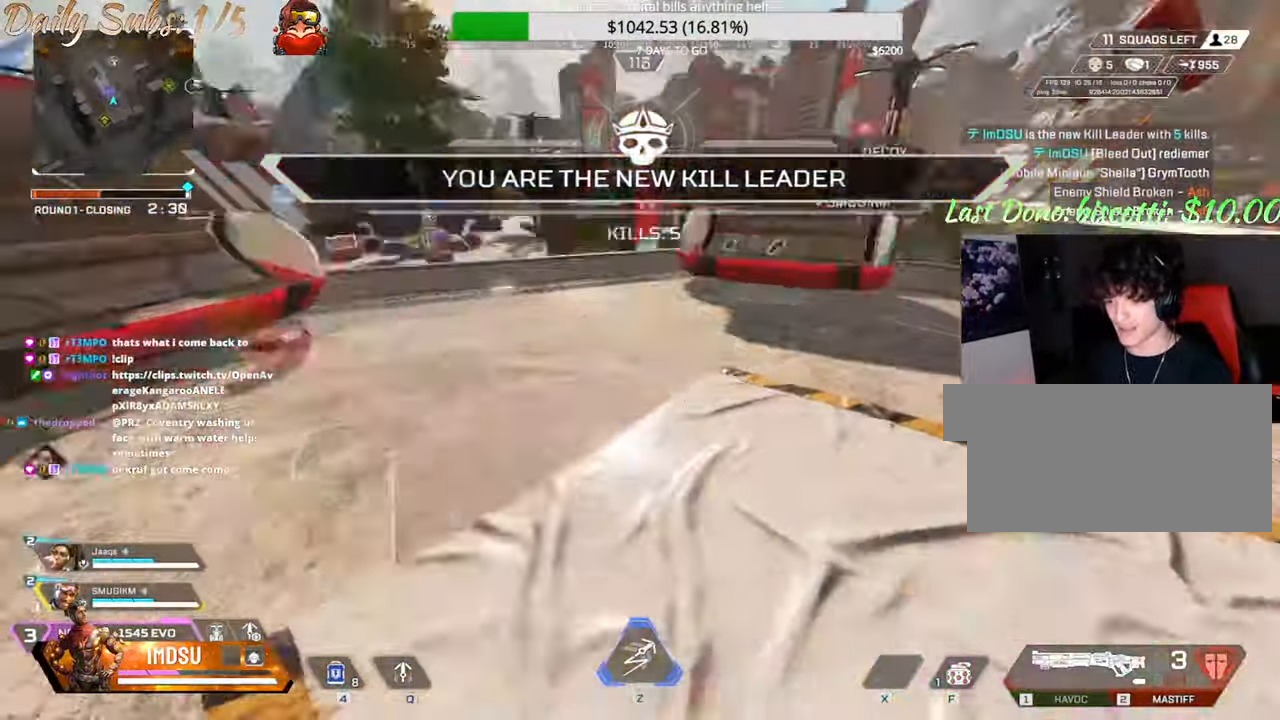
{"keys": [], "mouse": [], "events": [[33, "mouse_left", "up"], [83, "space", "down"], [116, "a", "down"], [250, "space", "up"], [250, "w", "up"], [267, "a", "up"]]}
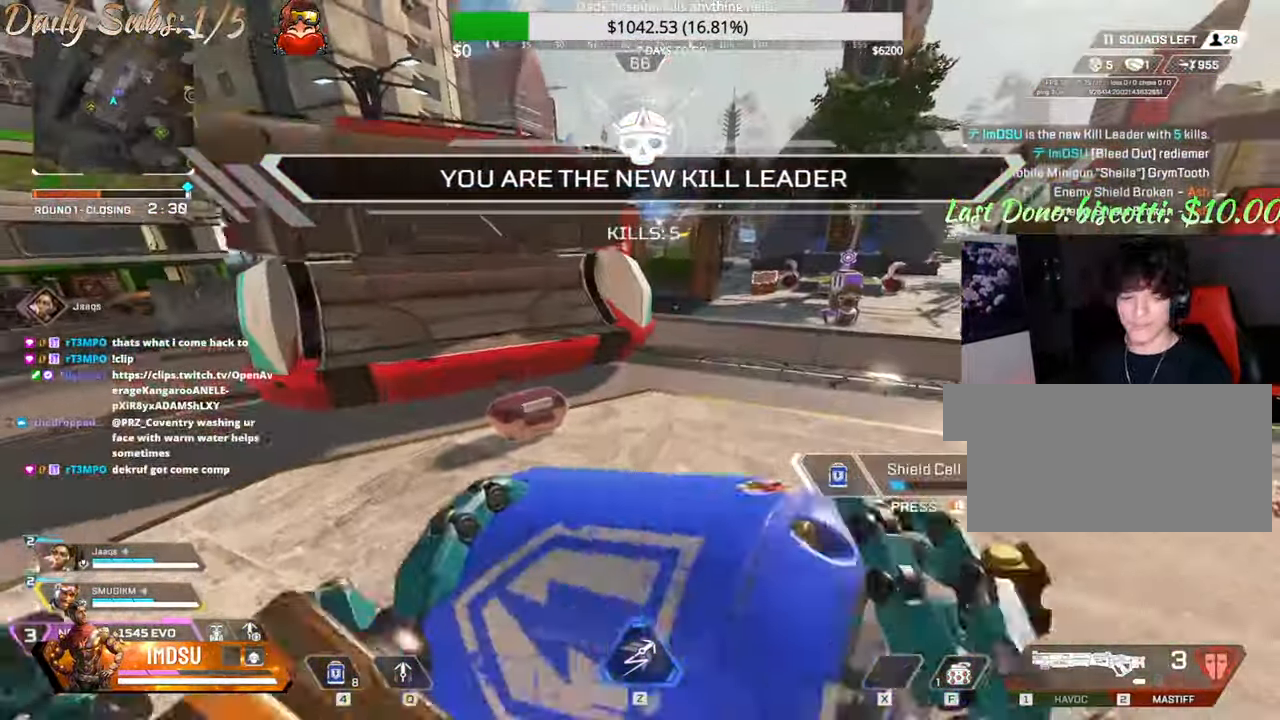
{"keys": [], "mouse": [], "events": []}
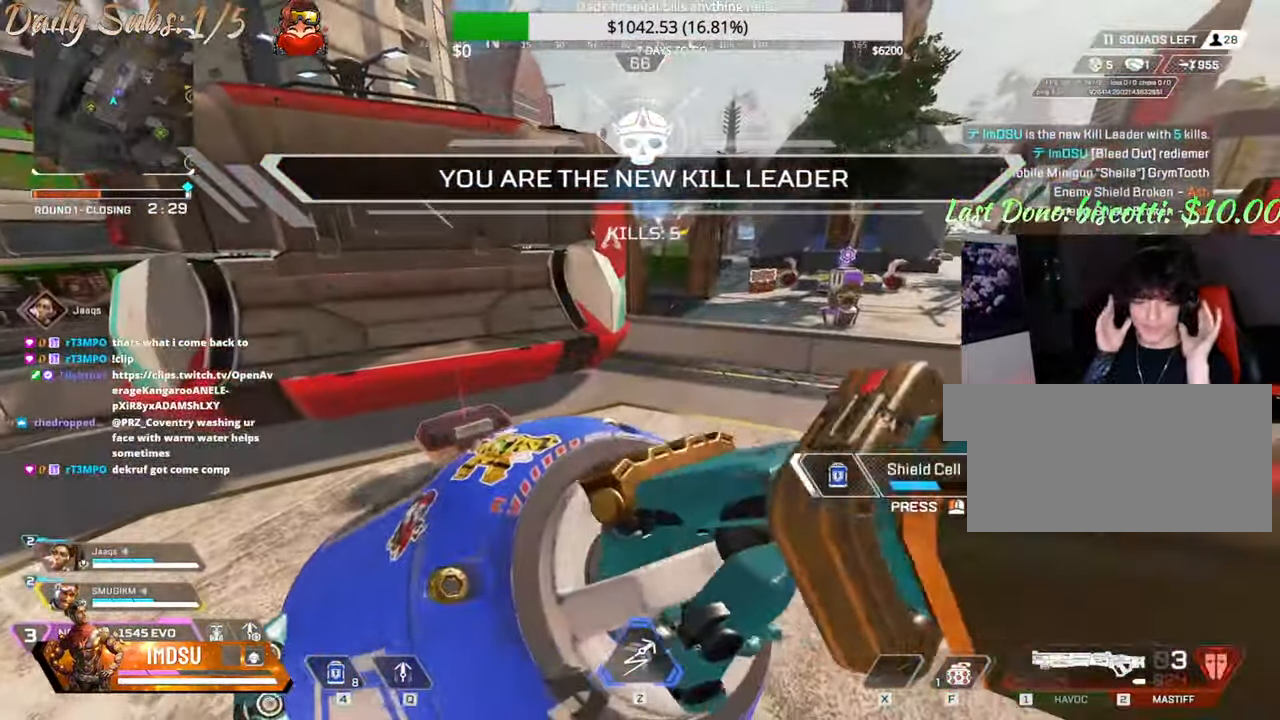
{"keys": [], "mouse": [], "events": []}
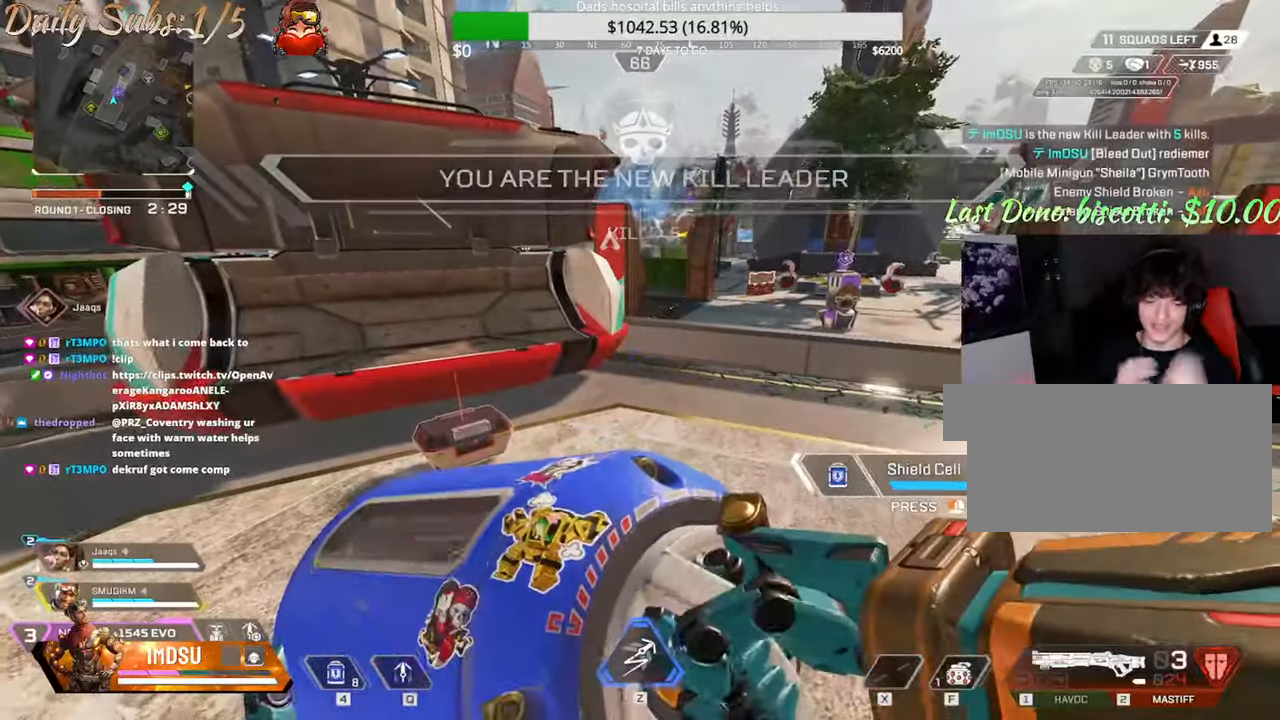
{"keys": ["ctrl", "d", "q", "w"], "mouse": [], "events": [[333, "d", "down"], [333, "q", "down"], [350, "ctrl", "down"], [417, "w", "down"]]}
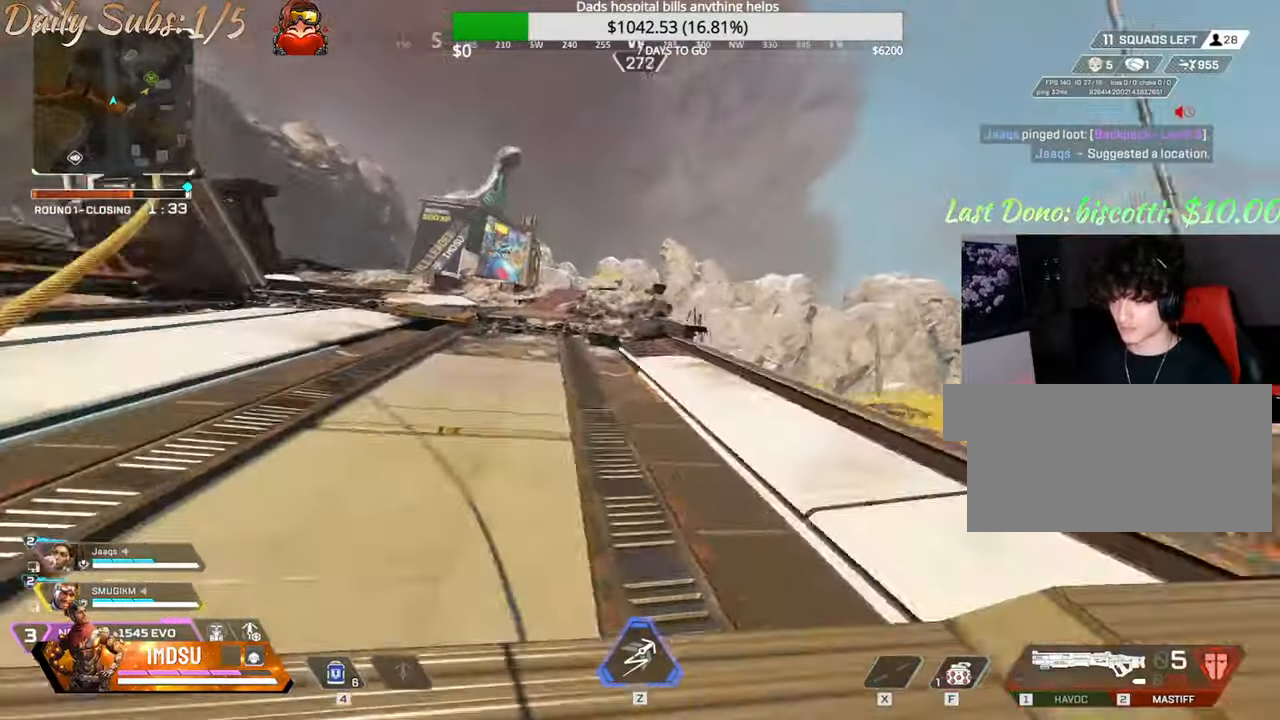
{"keys": ["d", "q", "w"], "mouse": [], "events": [[300, "ctrl", "up"]]}
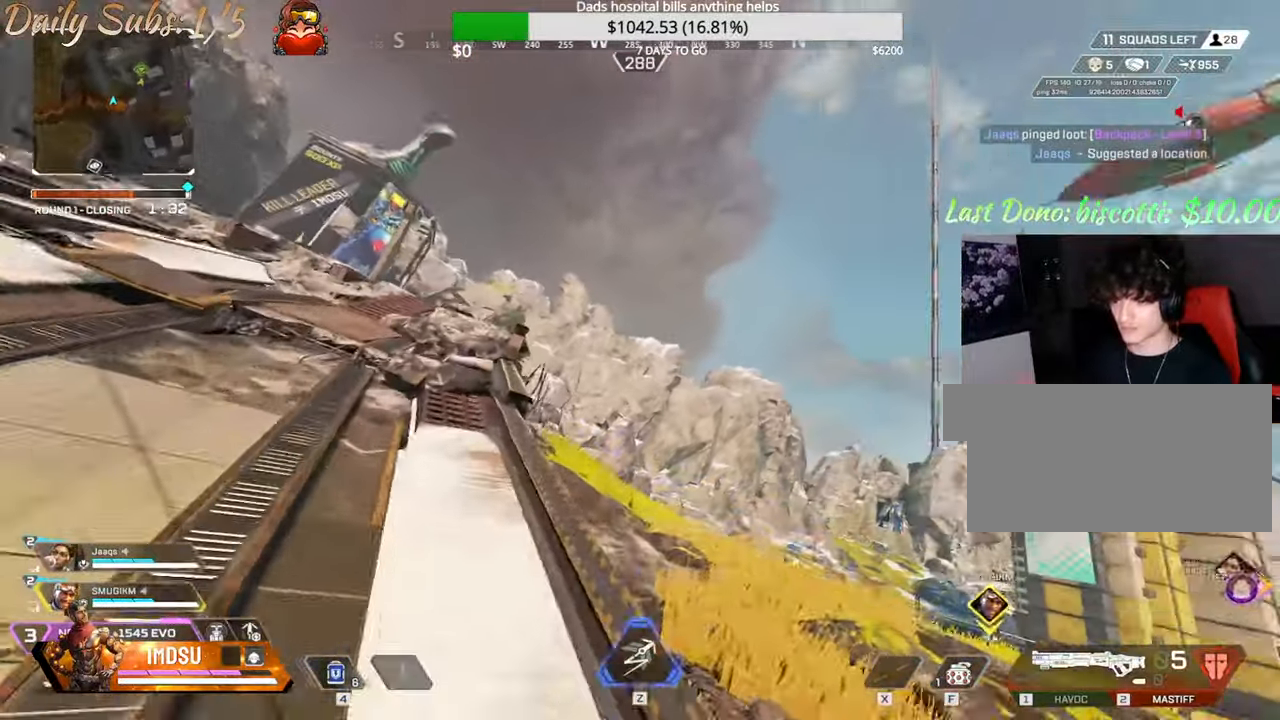
{"keys": ["d", "q", "w"], "mouse": [], "events": []}
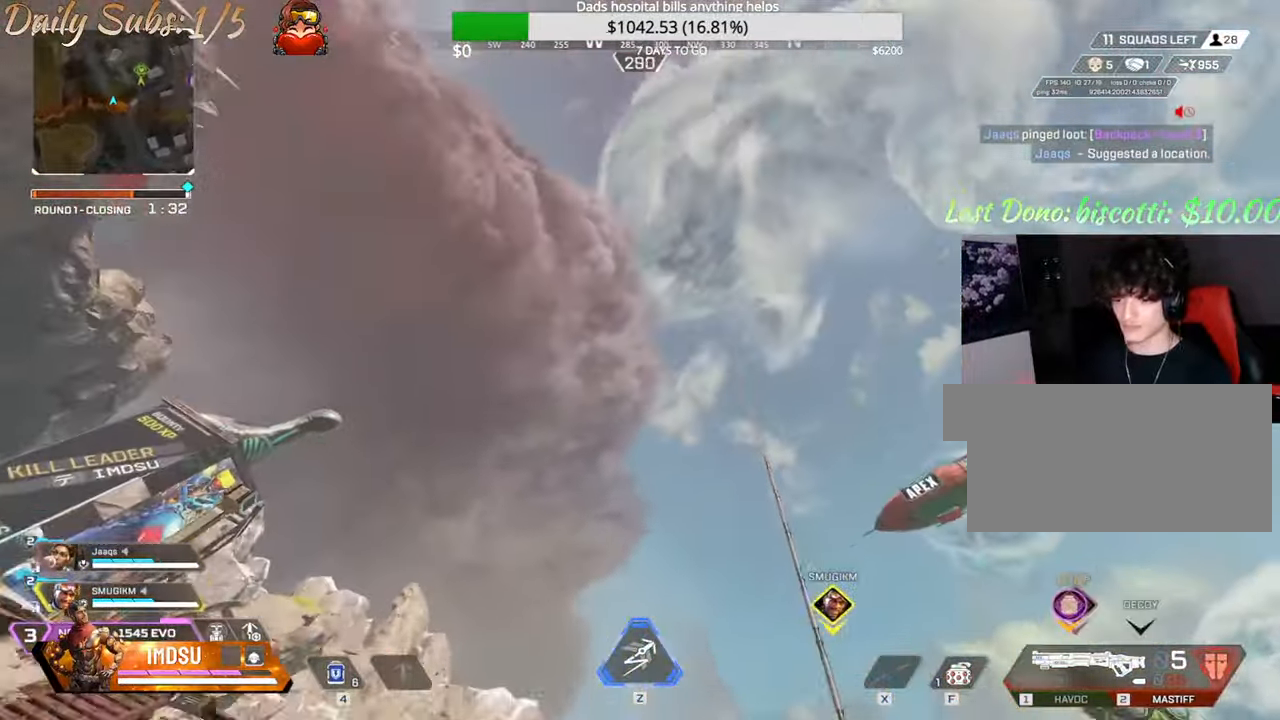
{"keys": ["d", "w"], "mouse": [], "events": [[434, "q", "up"]]}
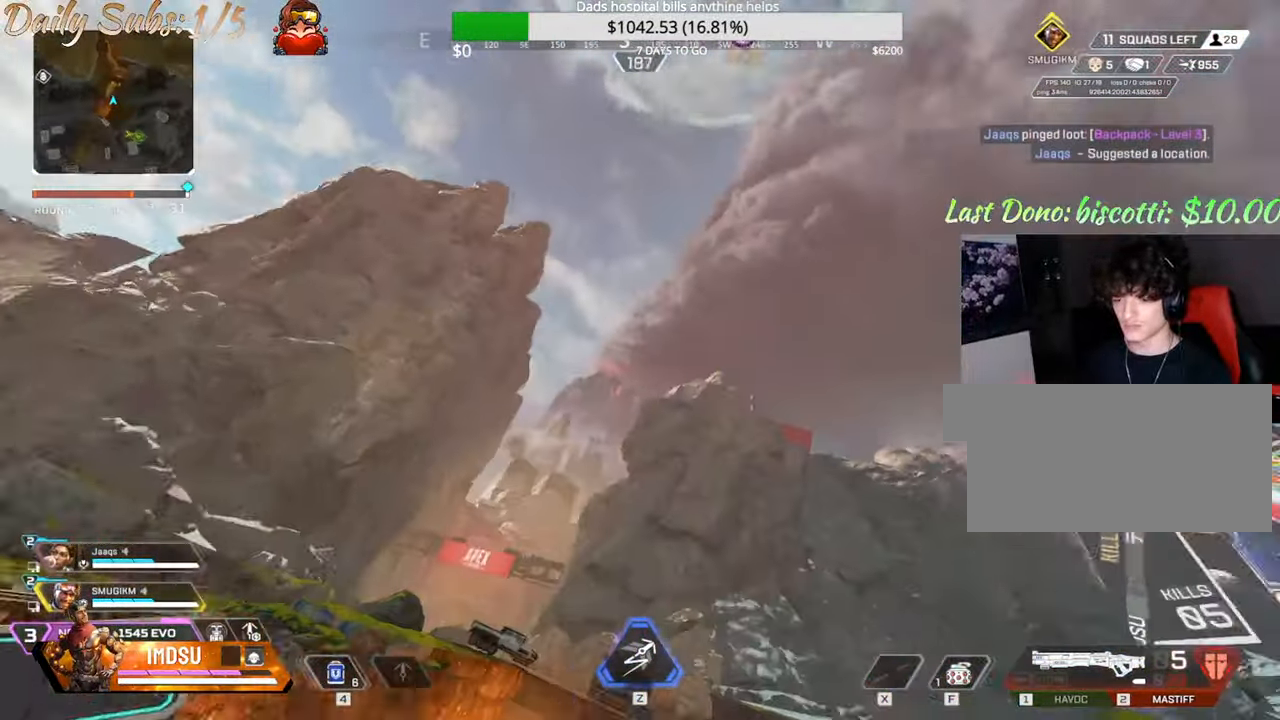
{"keys": ["a"], "mouse": [], "events": [[117, "d", "up"], [350, "d", "down"], [367, "a", "down"], [384, "d", "up"], [434, "w", "up"]]}
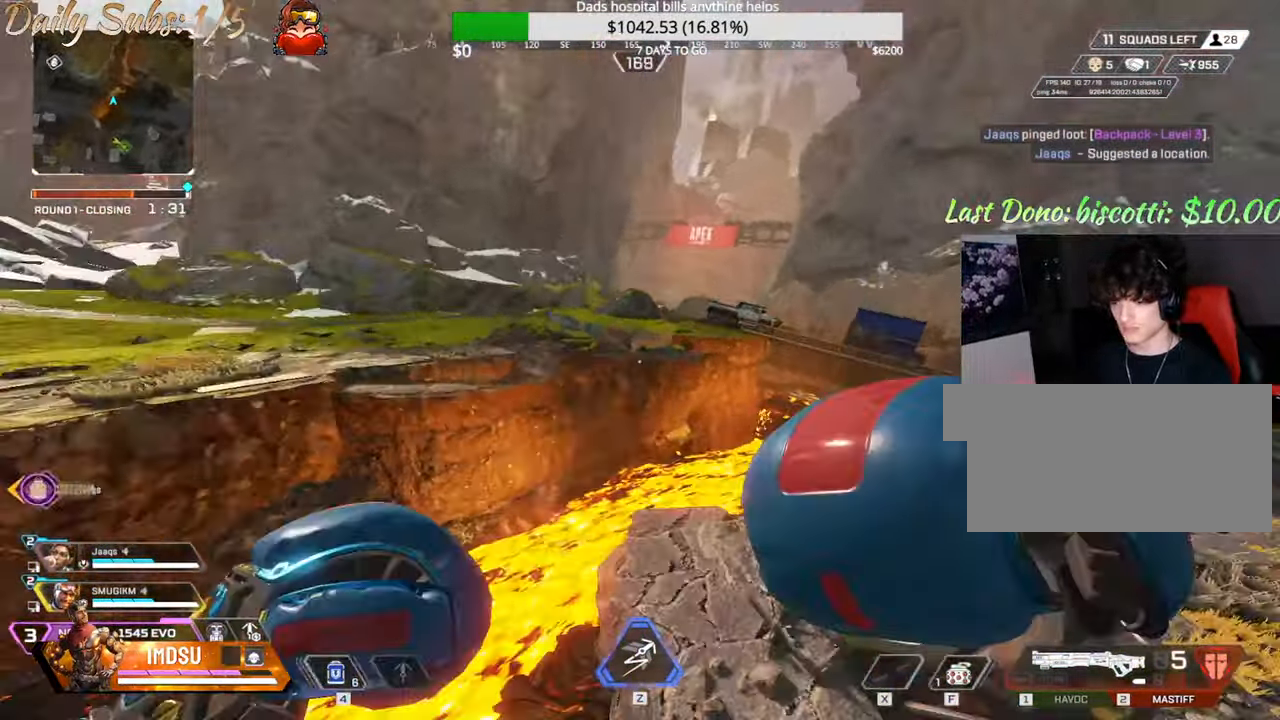
{"keys": ["a"], "mouse": [], "events": []}
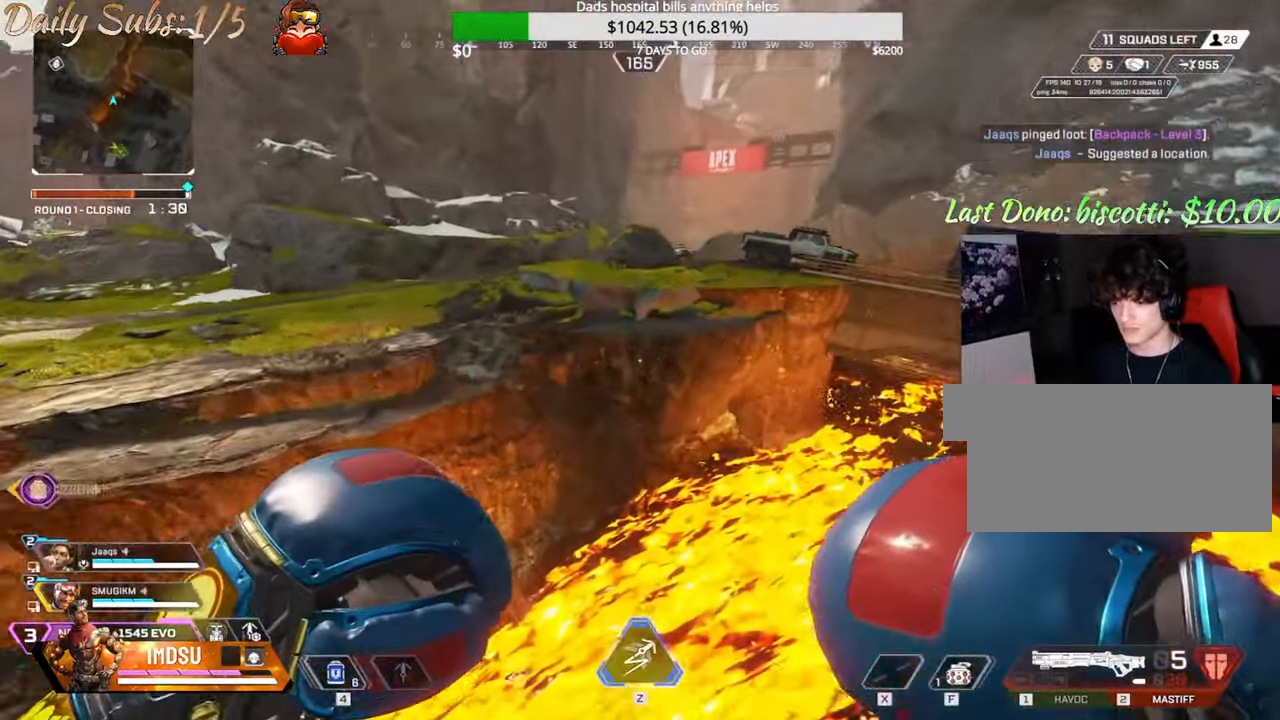
{"keys": ["a", "d", "e", "w"], "mouse": [], "events": [[67, "mouse_mb5", "down"], [100, "q", "down"], [133, "w", "down"], [150, "q", "up"], [184, "mouse_mb5", "up"], [200, "w", "up"], [434, "w", "down"], [484, "d", "down"], [484, "e", "down"]]}
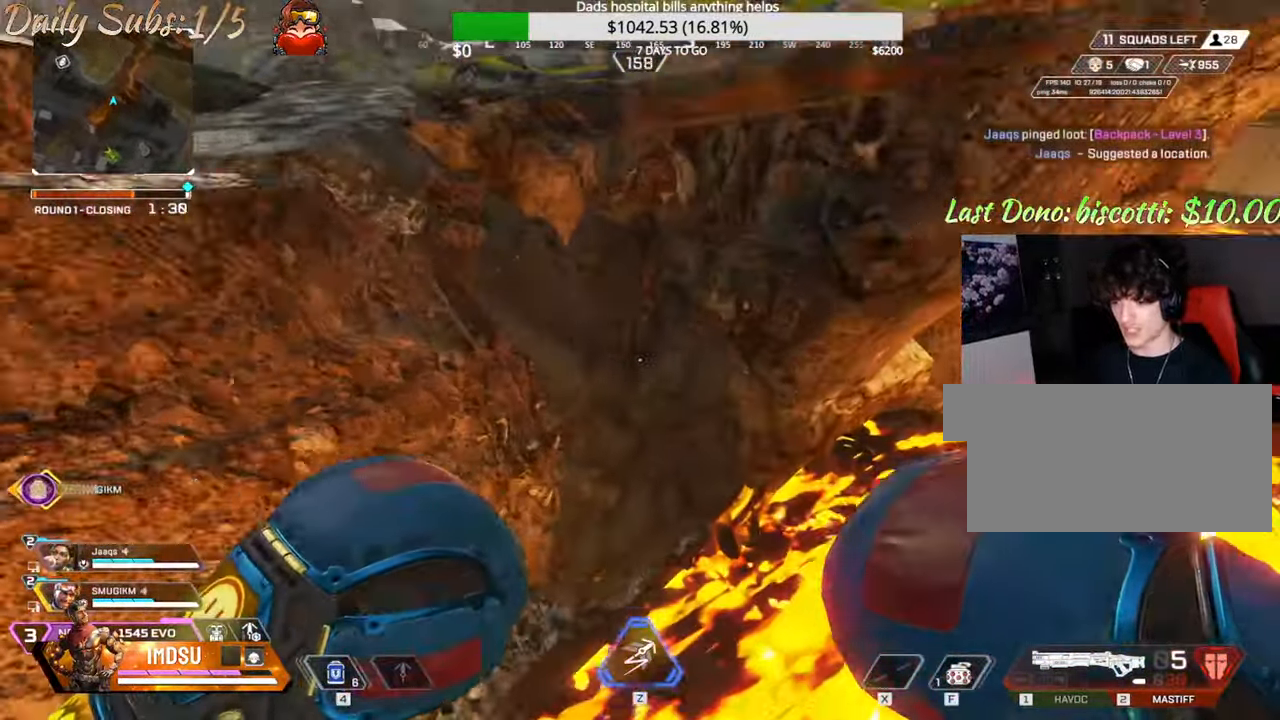
{"keys": ["a"], "mouse": []}
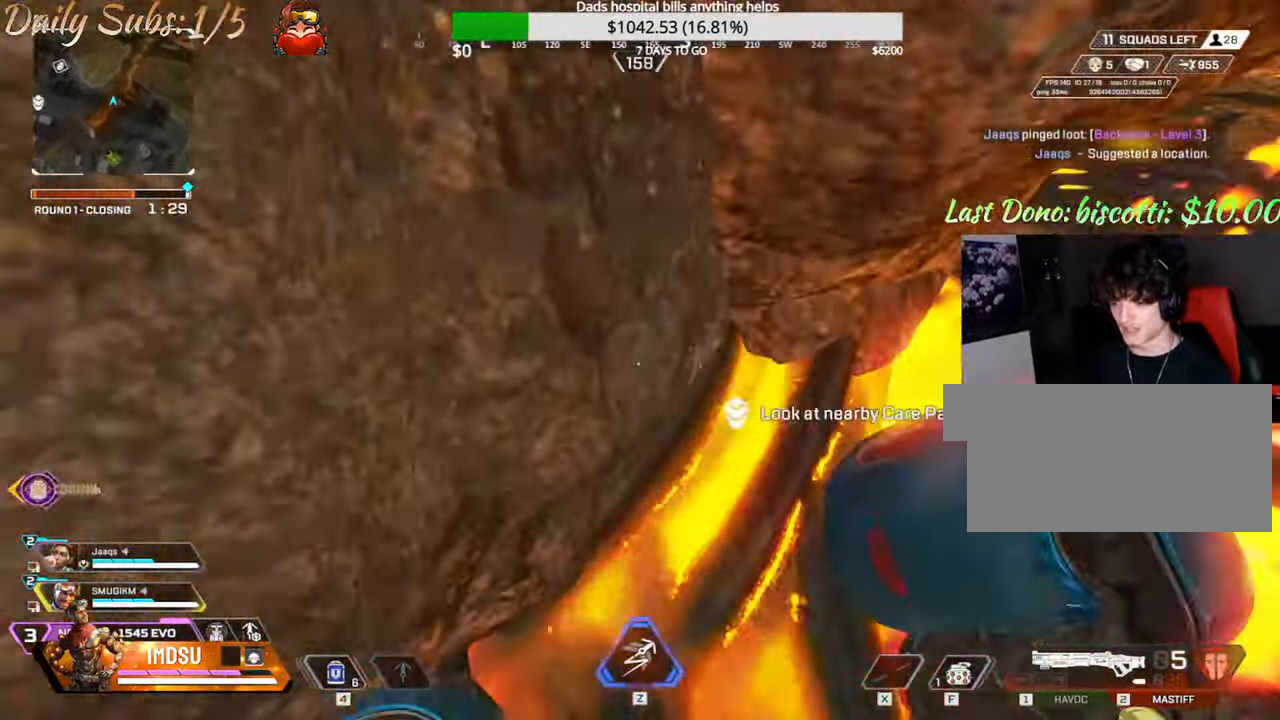
{"keys": ["a", "shift", "w"], "mouse": []}
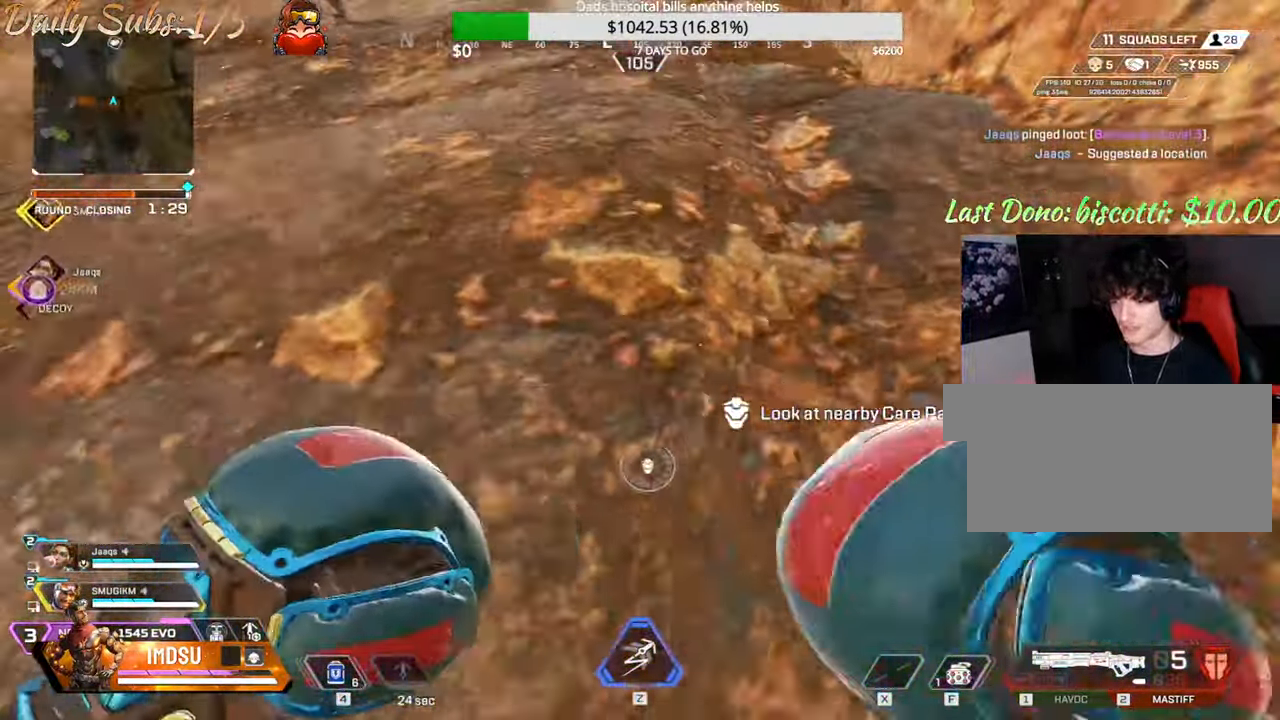
{"keys": ["a", "d", "space", "w"], "mouse": [], "events": [[34, "space", "down"], [167, "shift", "up"], [201, "shift", "down"], [284, "d", "down"], [301, "a", "up"], [301, "shift", "up"], [418, "a", "down"]]}
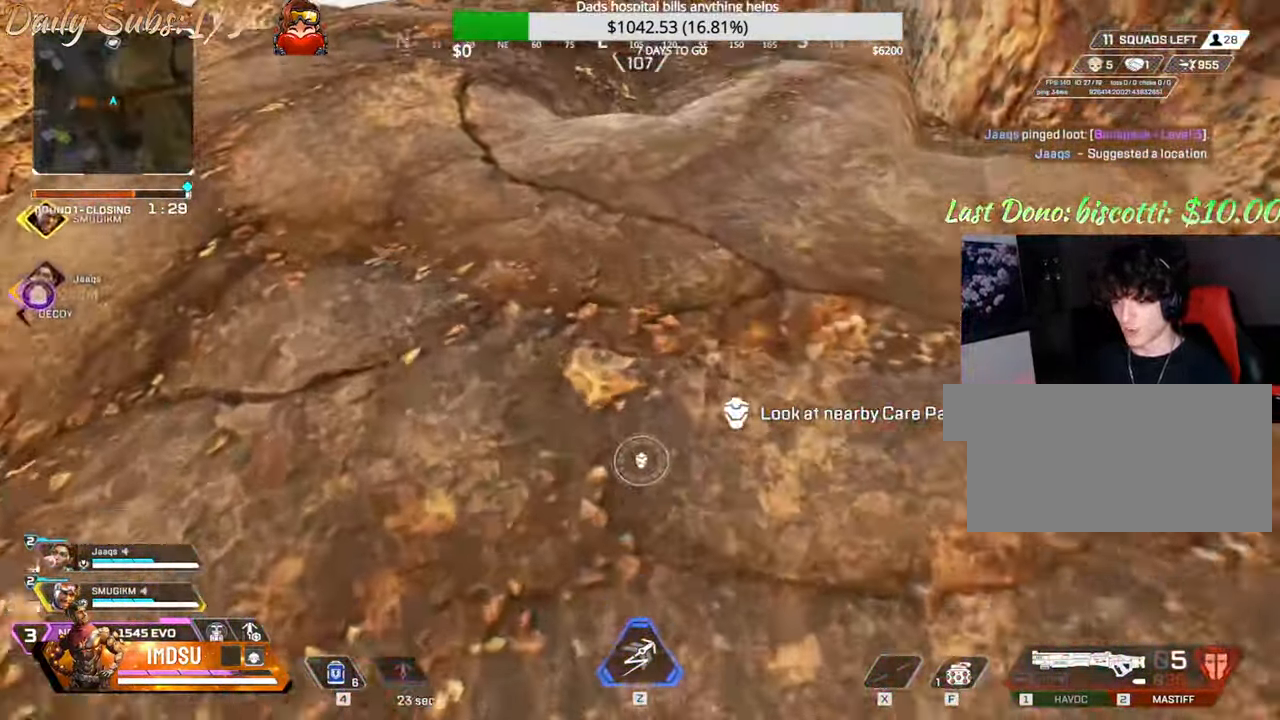
{"keys": ["d", "space", "w"], "mouse": [], "events": [[83, "d", "up"], [117, "d", "down"], [133, "a", "up"]]}
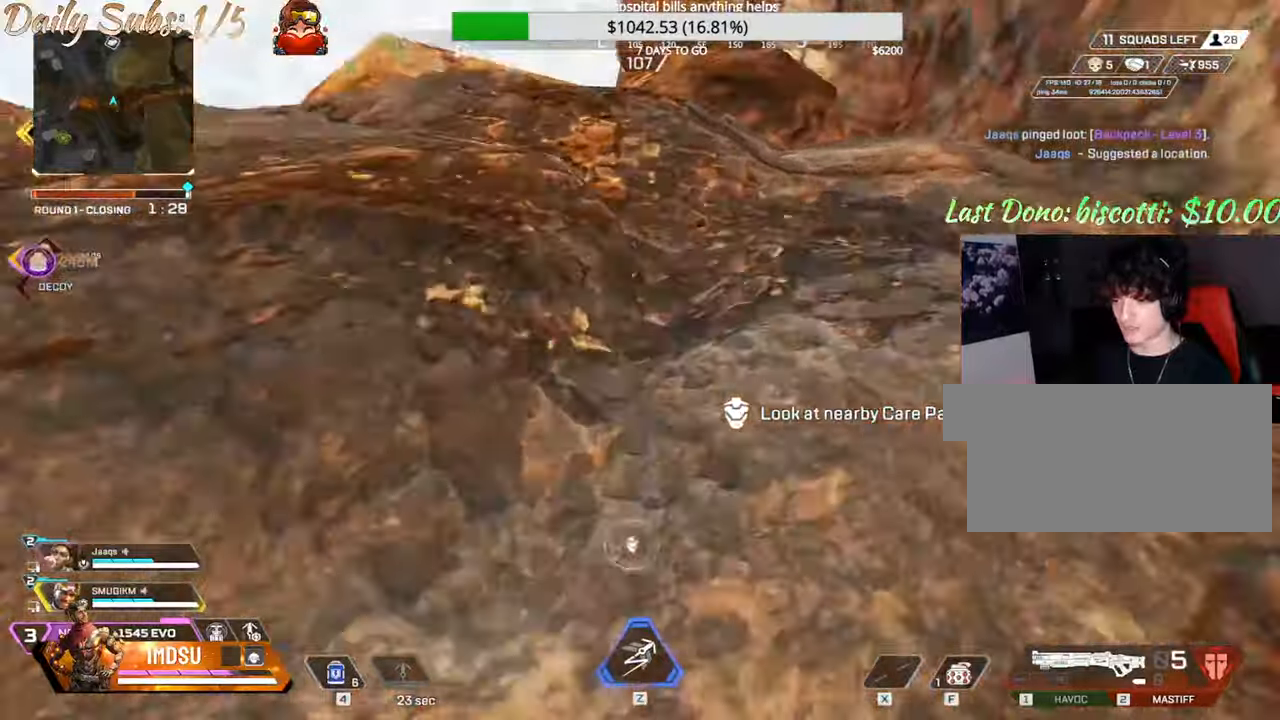
{"keys": ["w"], "mouse": [], "events": [[117, "d", "up"], [234, "d", "down"], [334, "d", "up"], [384, "space", "up"]]}
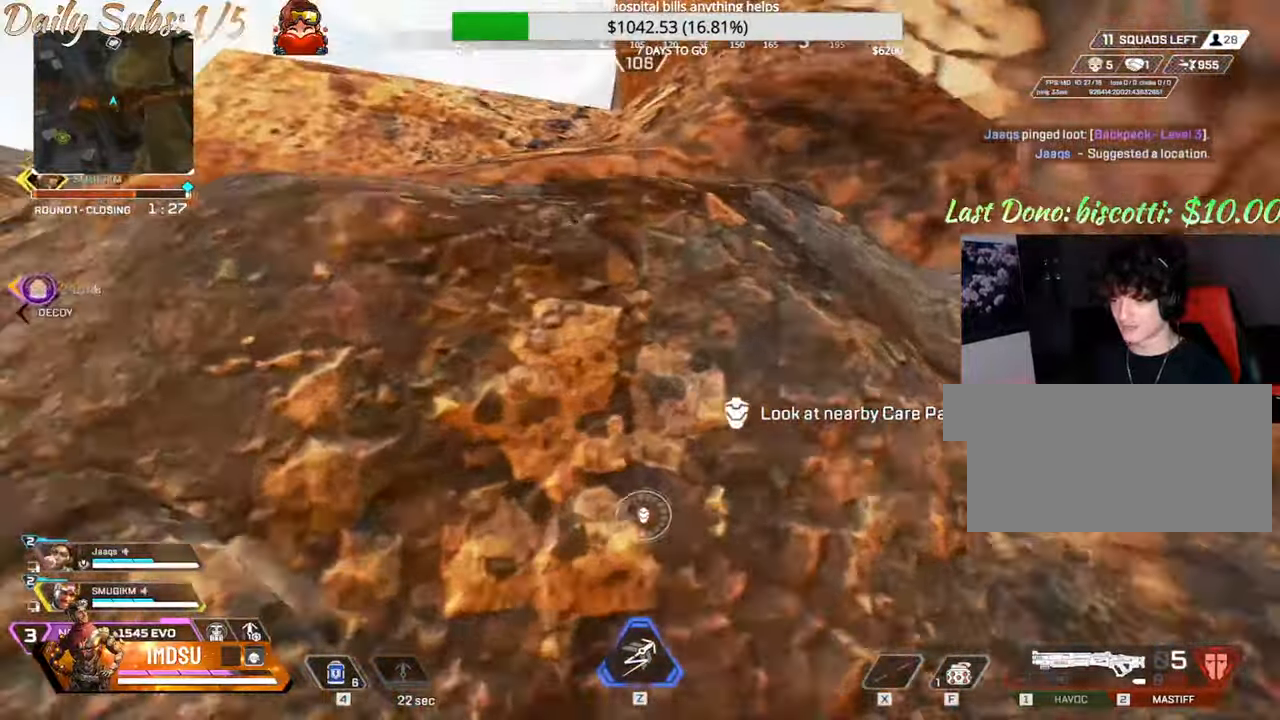
{"keys": ["shift", "space", "w"], "mouse": [], "events": [[34, "space", "down"], [217, "shift", "down"]]}
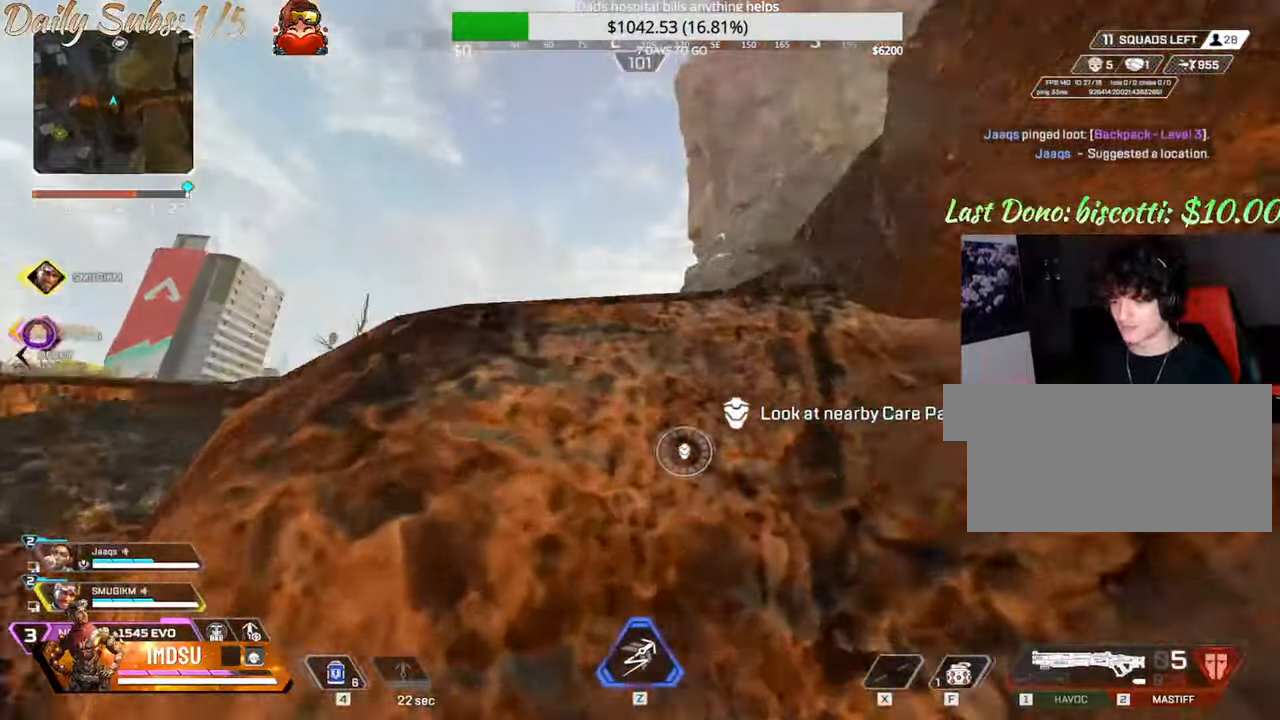
{"keys": ["shift", "space", "w"], "mouse": [], "events": [[33, "a", "down"], [83, "a", "up"], [133, "d", "down"], [234, "d", "up"]]}
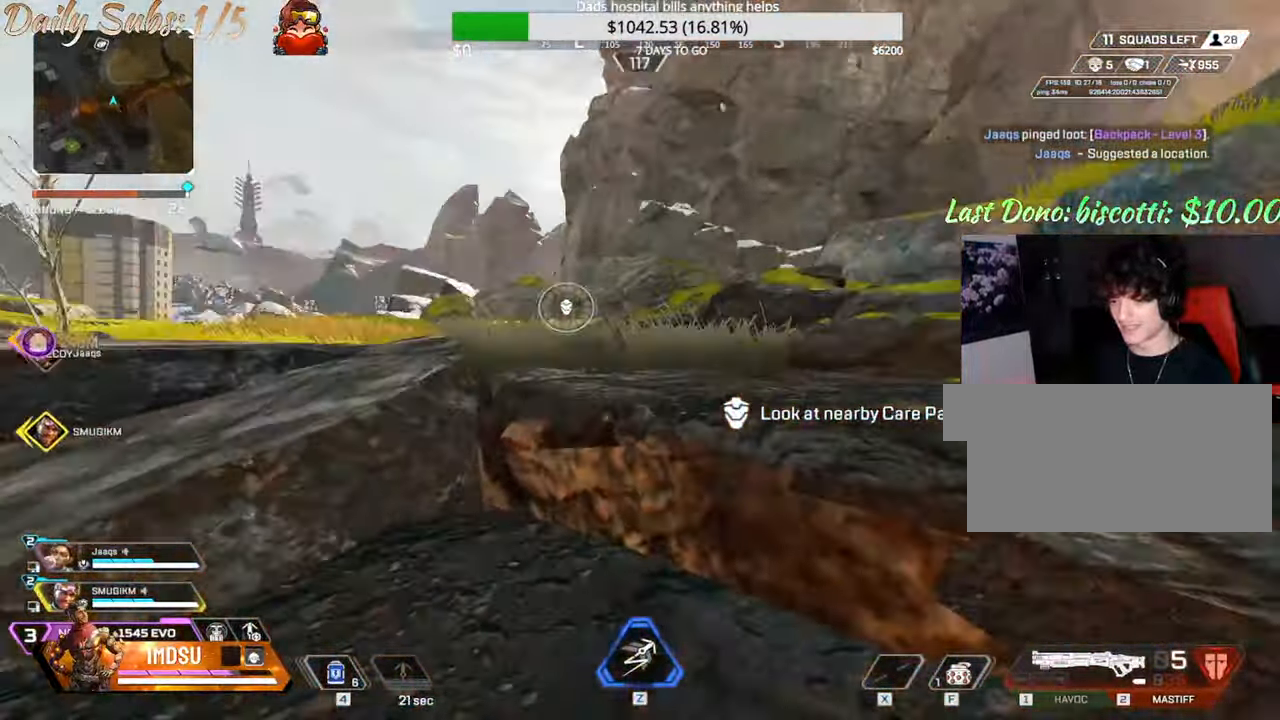
{"keys": ["shift", "w"], "mouse": [], "events": [[84, "space", "up"], [251, "space", "down"], [468, "space", "up"]]}
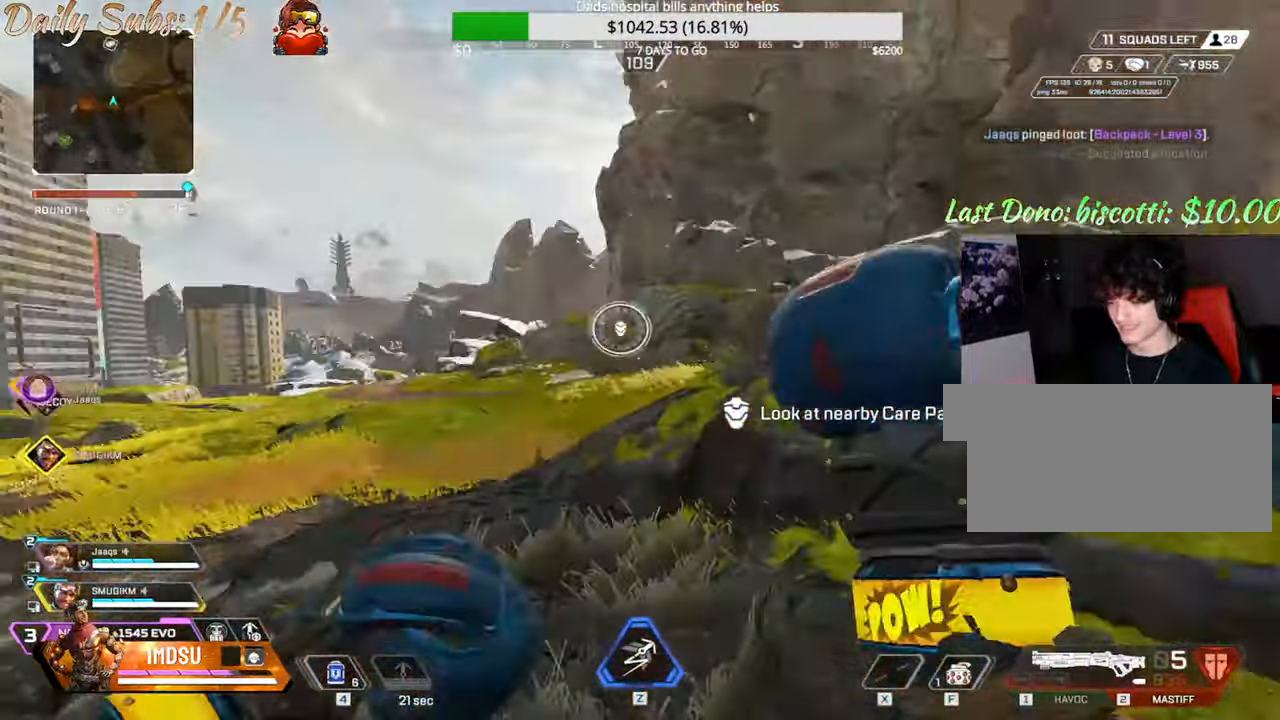
{"keys": ["w"], "mouse": [], "events": [[83, "shift", "up"], [300, "a", "down"], [367, "shift", "down"], [500, "a", "up"], [500, "shift", "up"]]}
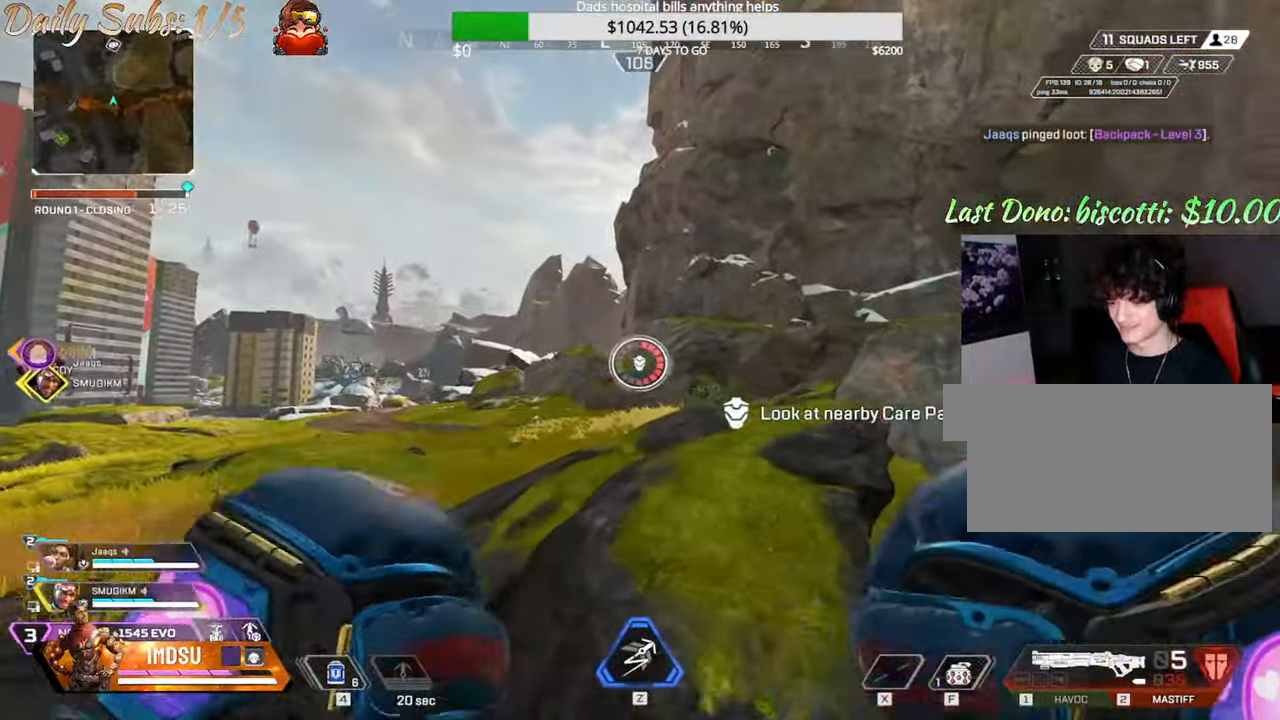
{"keys": ["d", "space", "w"], "mouse": [], "events": [[84, "d", "down"], [151, "d", "up"], [167, "d", "down"], [418, "space", "down"]]}
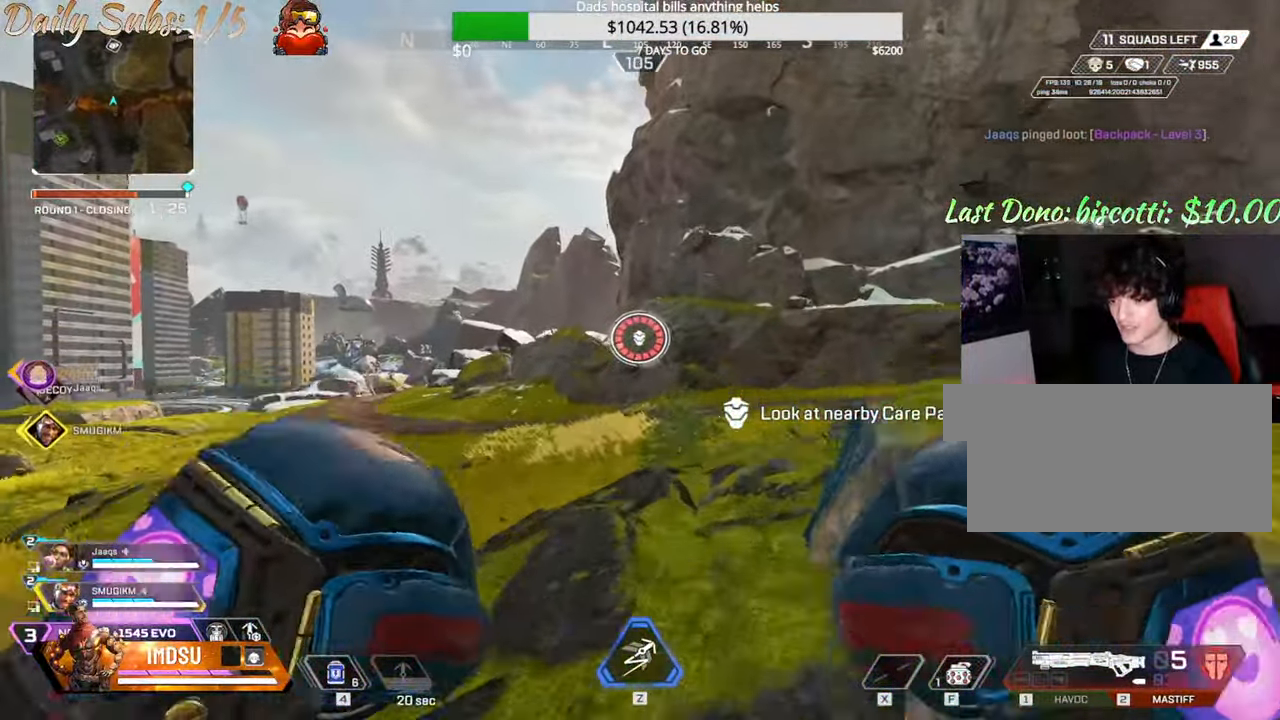
{"keys": ["d"], "mouse": [], "events": [[17, "w", "up"], [133, "space", "up"], [217, "s", "down"], [317, "s", "up"]]}